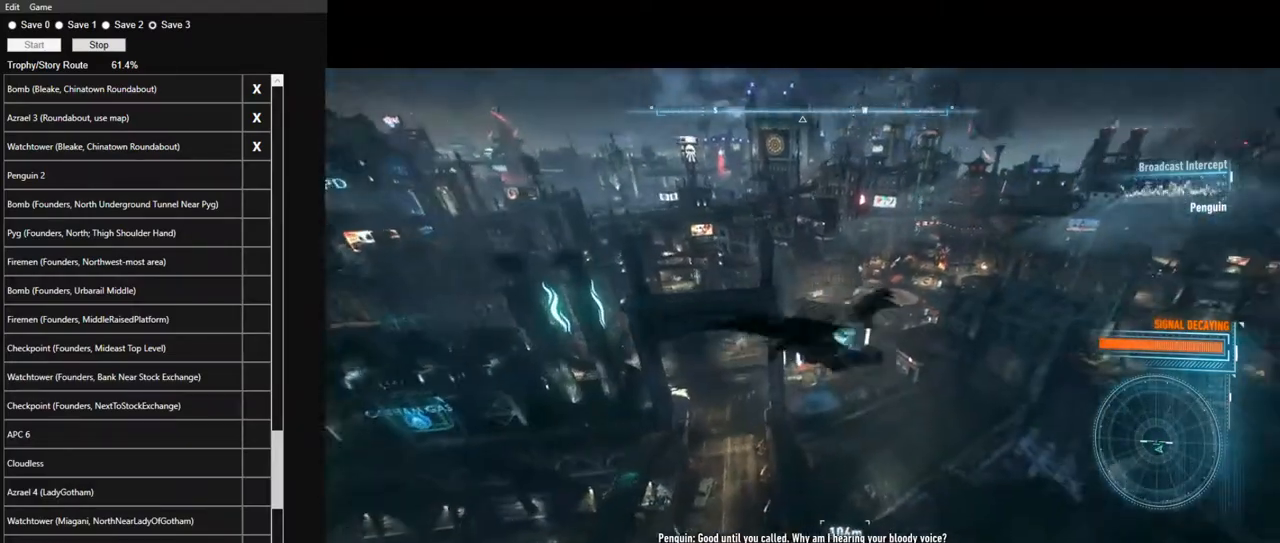
Gameplay with keyboard and mouse; each line is a JSON object with the keys and mouse buttons held at the frame after it. "events" lists presses ("down") and releases ("up") of "1", "2", "3", "4", "5", "a", "alt", "c", "caps_lock", "ctrl", "d", "e", "f", "g", "q", "r", "s", "shift", "space", "t", "tab", "v", "w", "x", "z", "mouse_left", "mouse_wheel" and "mouse_right" between this image and that frame as [ms after this image, input, new state], when the widget could be followed in between. "mouse_left", "mouse_wheel", "mouse_right" = the "left", "wheel", "right" buttons of the "mouse" list. No other keys are recorded. "wheel" means that the mouse wheel is clicked or scrolled. "mouse_move" is the direction in which the mouse moves at that frame (one of eight, or "still"), when it could be read.
{"keys": ["ctrl", "space"], "mouse": [], "mouse_move": "still", "events": []}
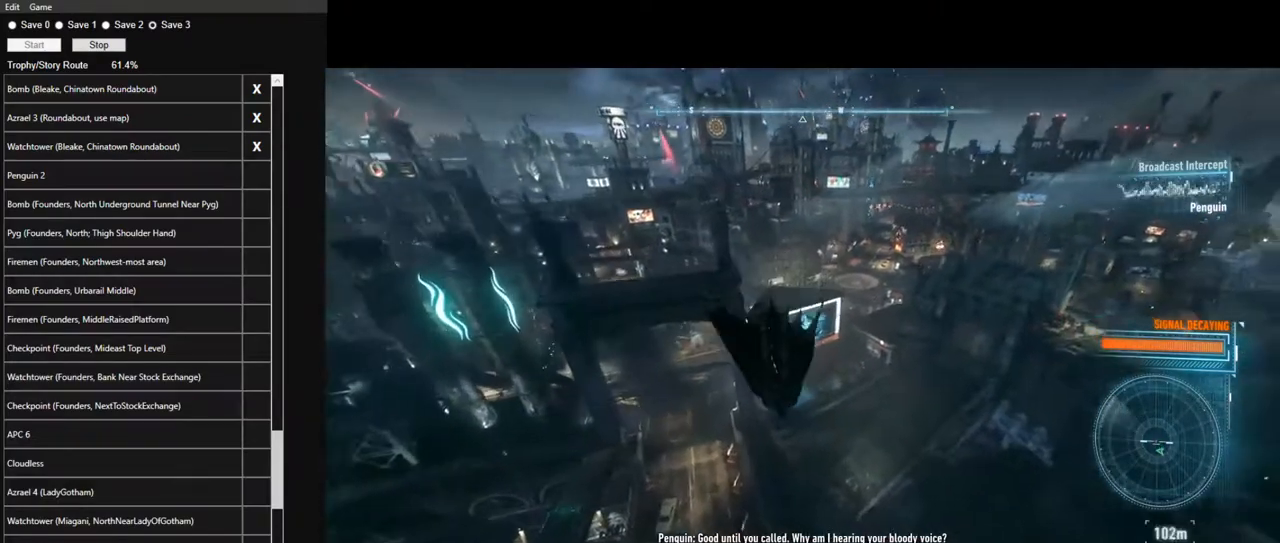
{"keys": ["space"], "mouse": [], "mouse_move": "still", "events": [[417, "ctrl", "up"]]}
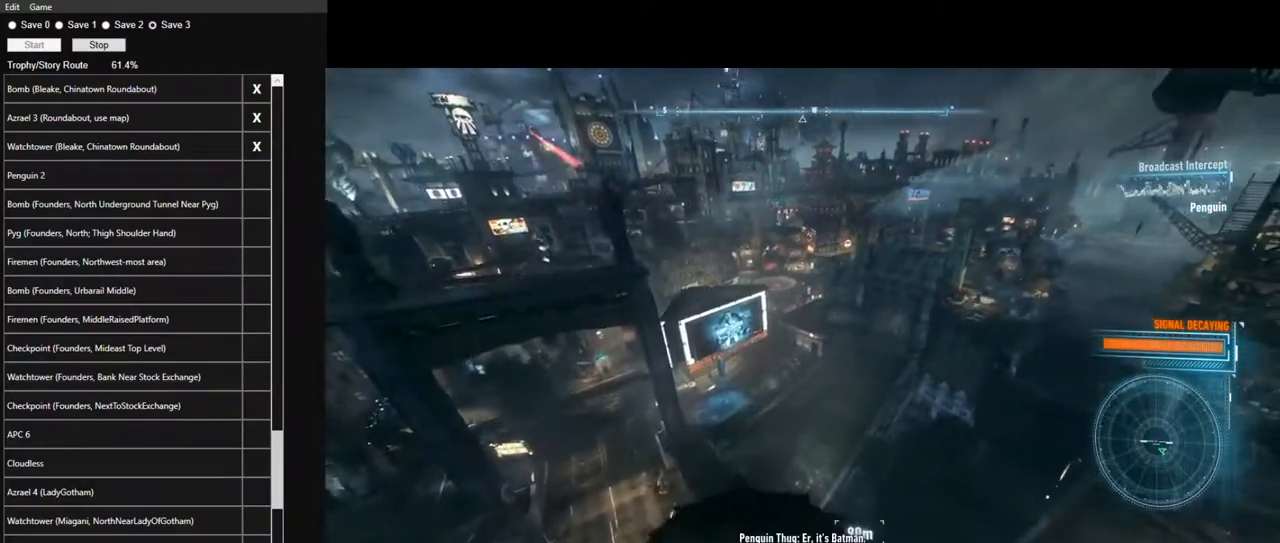
{"keys": ["space"], "mouse": [], "mouse_move": "up-right", "events": []}
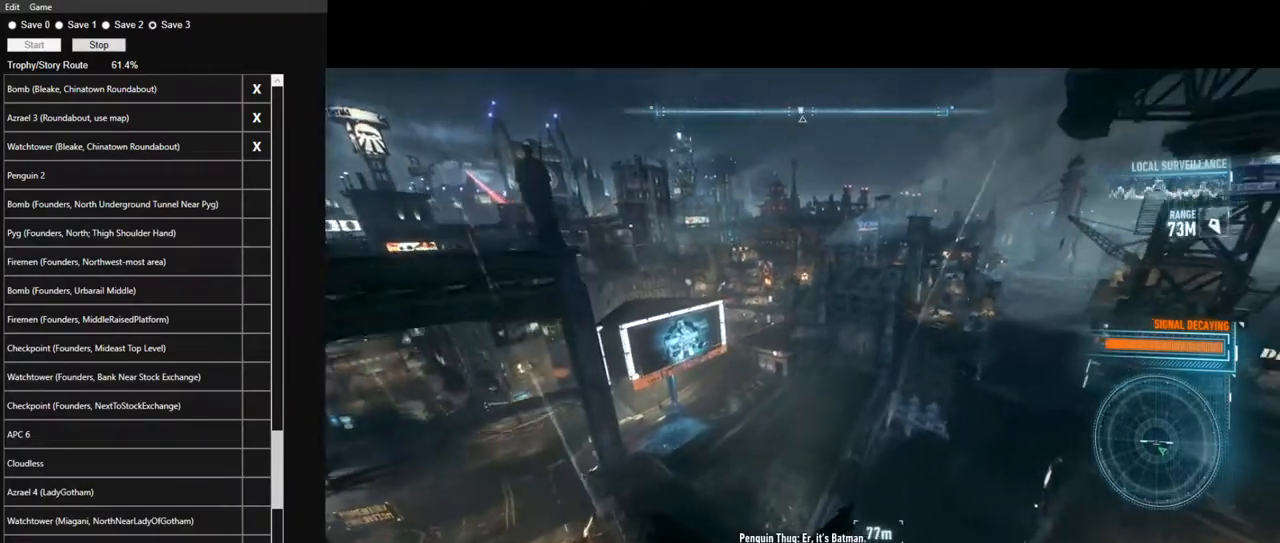
{"keys": ["space"], "mouse": [], "mouse_move": "up-right", "events": [[117, "ctrl", "down"], [217, "ctrl", "up"]]}
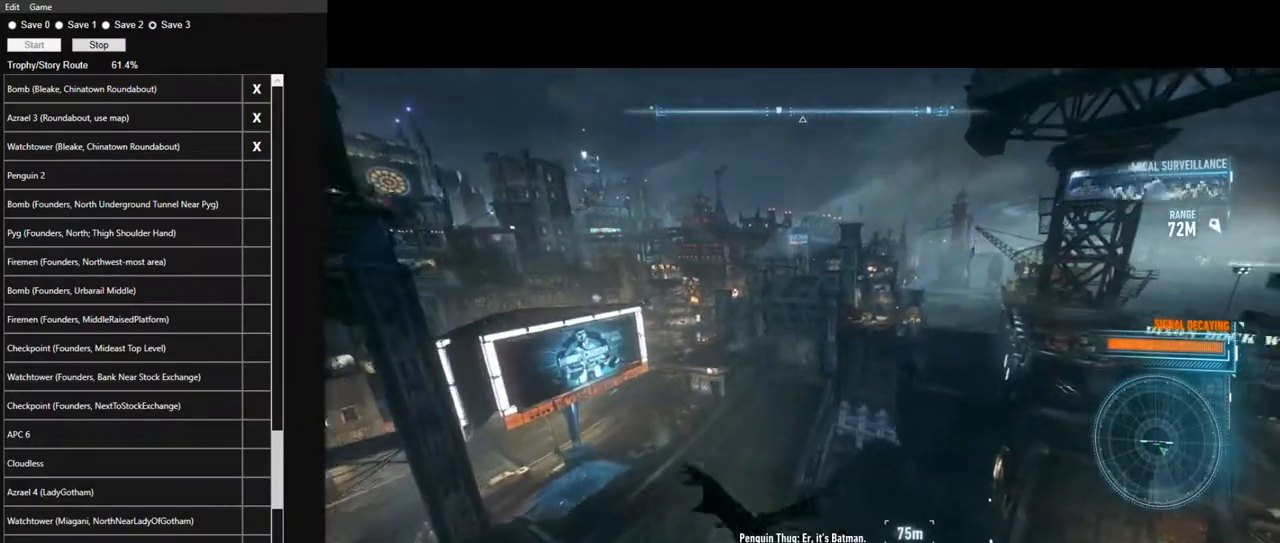
{"keys": ["space"], "mouse": [], "mouse_move": "up", "events": []}
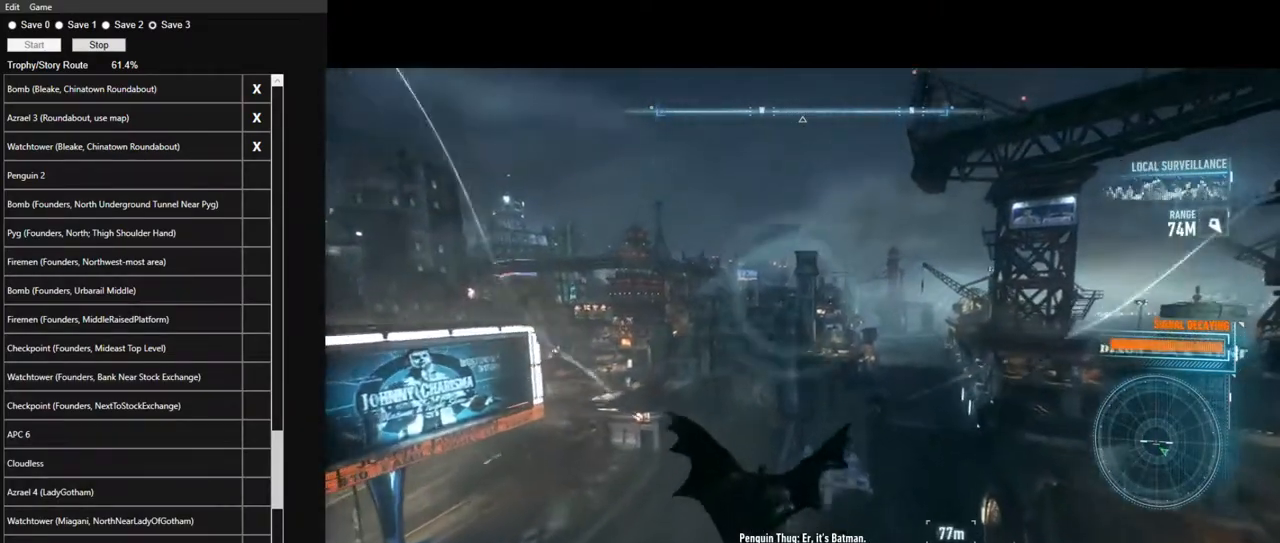
{"keys": ["space"], "mouse": [], "mouse_move": "up-right", "events": []}
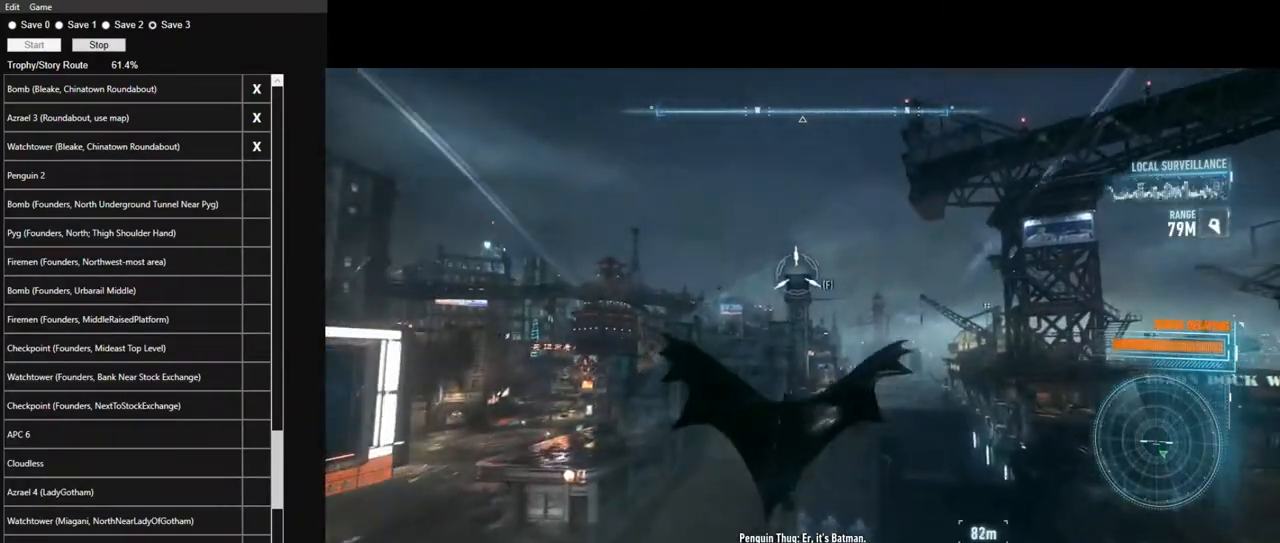
{"keys": [], "mouse": [], "mouse_move": "left", "events": [[117, "f", "down"], [217, "f", "up"], [267, "space", "up"], [350, "space", "down"], [450, "space", "up"]]}
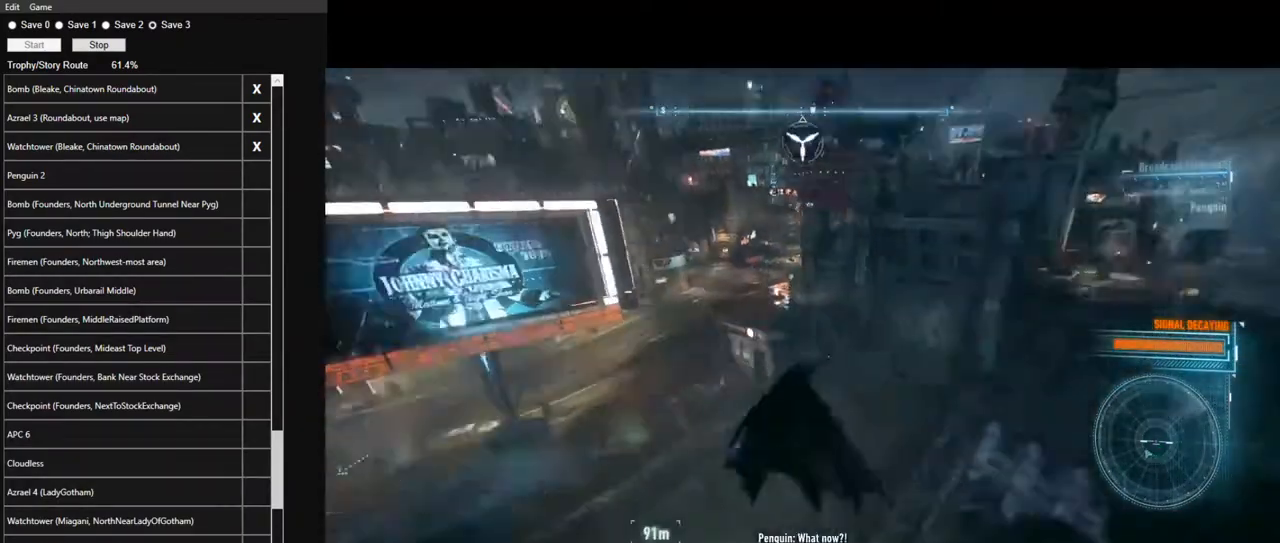
{"keys": [], "mouse": [], "mouse_move": "still", "events": [[50, "space", "down"], [84, "space", "up"], [184, "space", "down"], [284, "space", "up"], [367, "space", "down"], [417, "space", "up"]]}
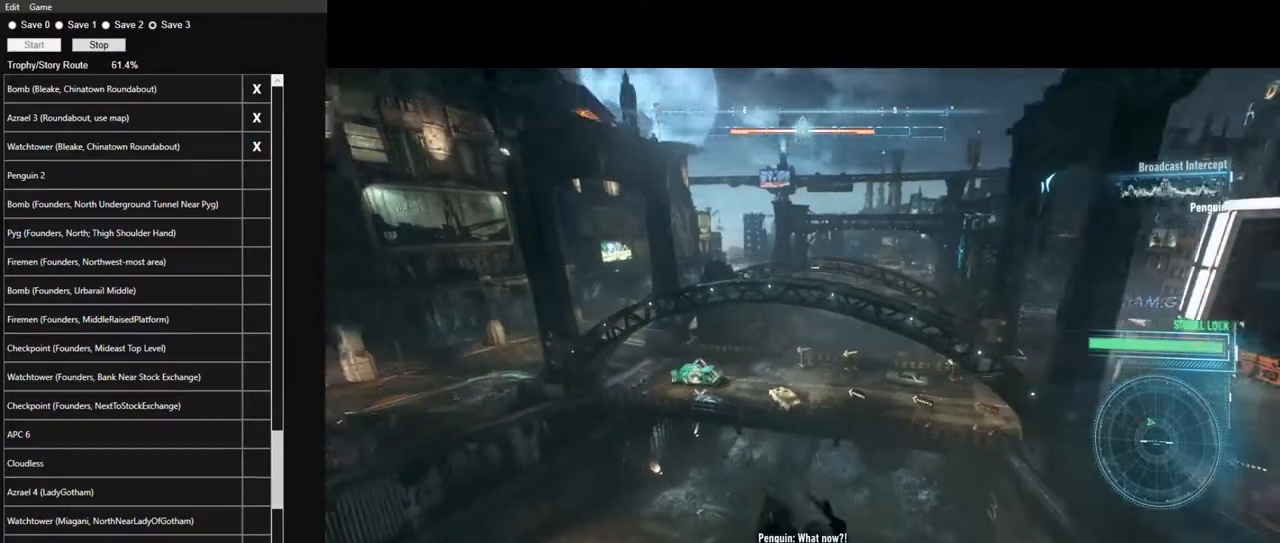
{"keys": ["space"], "mouse": [], "mouse_move": "right", "events": [[17, "space", "down"], [100, "space", "up"], [150, "space", "down"], [250, "space", "up"], [334, "space", "down"], [434, "space", "up"], [484, "space", "down"]]}
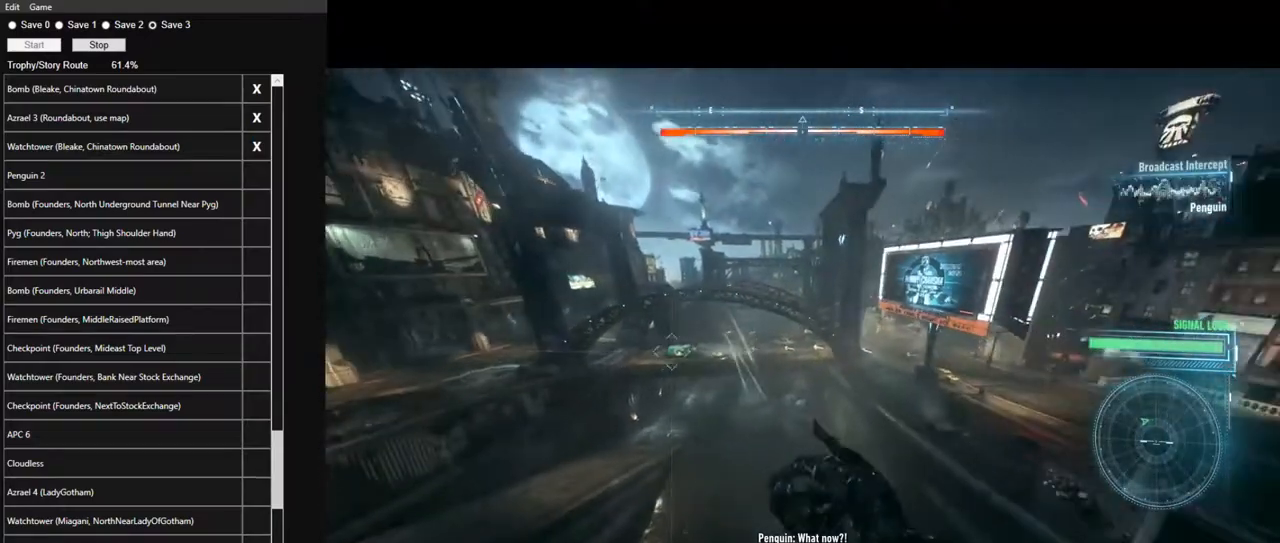
{"keys": ["space"], "mouse": [], "mouse_move": "still", "events": [[84, "space", "up"], [117, "space", "down"]]}
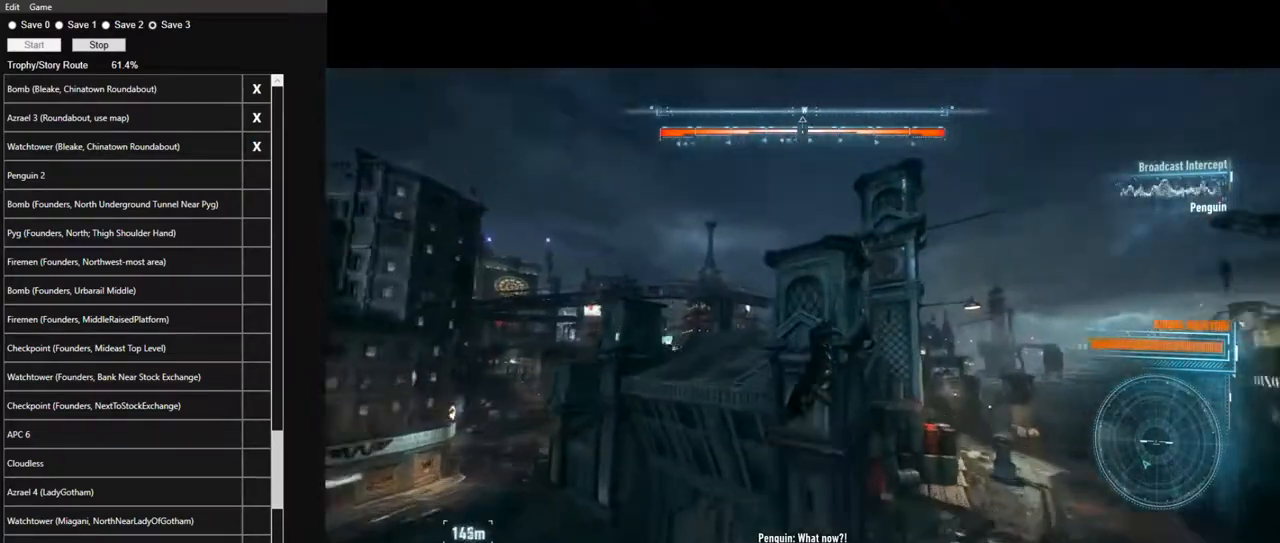
{"keys": ["space"], "mouse": [], "mouse_move": "down-left", "events": []}
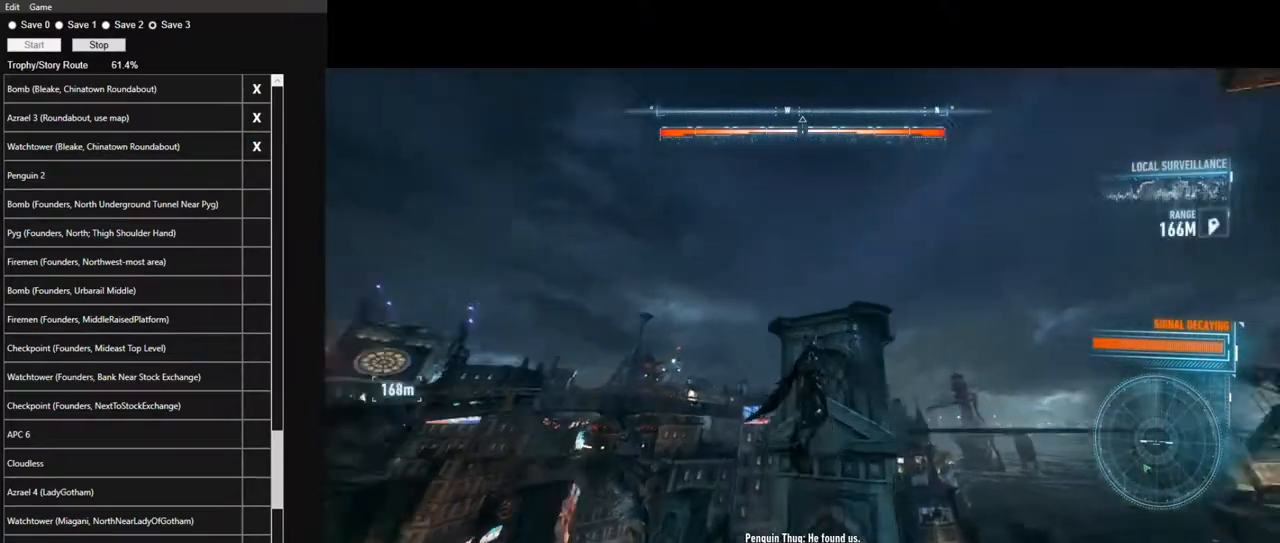
{"keys": ["space"], "mouse": [], "mouse_move": "still", "events": []}
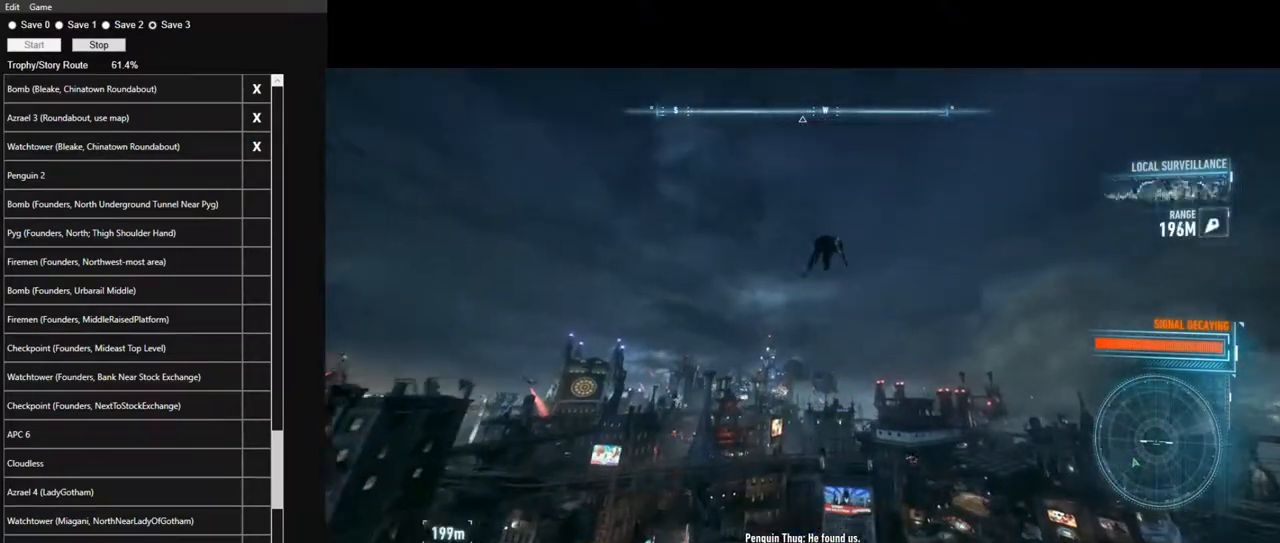
{"keys": ["space"], "mouse": [], "mouse_move": "right", "events": []}
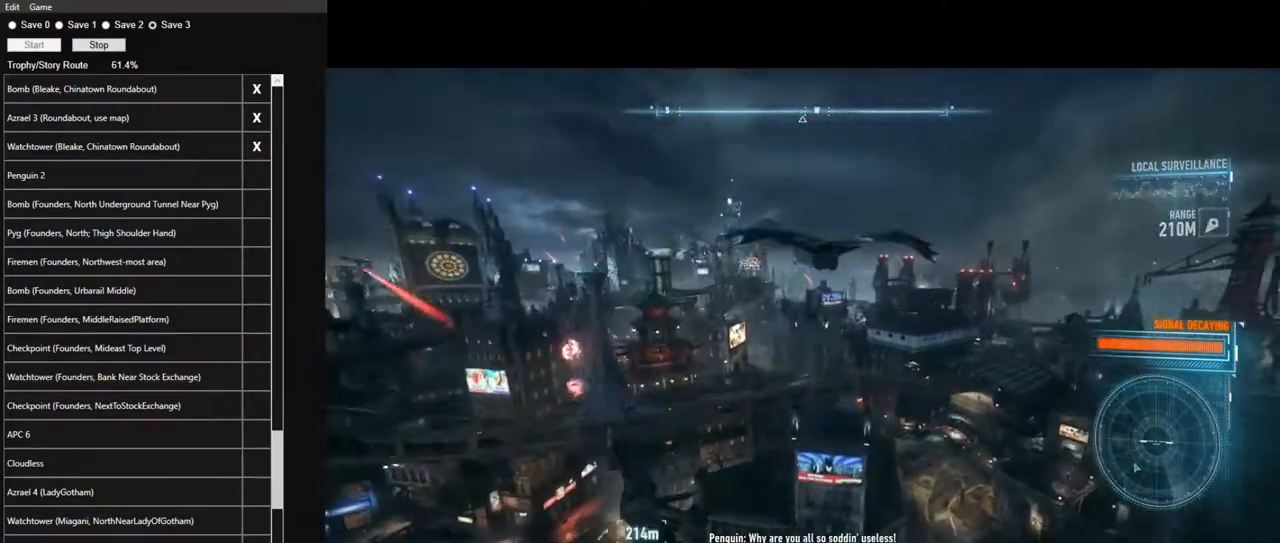
{"keys": ["space"], "mouse": [], "mouse_move": "up-right", "events": []}
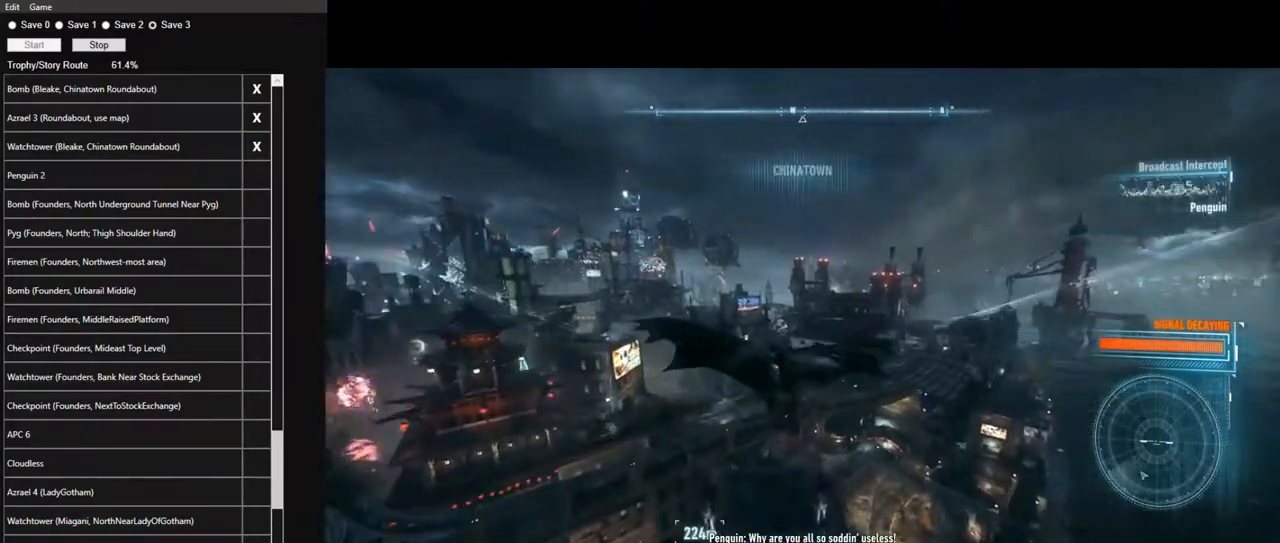
{"keys": ["space"], "mouse": [], "mouse_move": "still", "events": []}
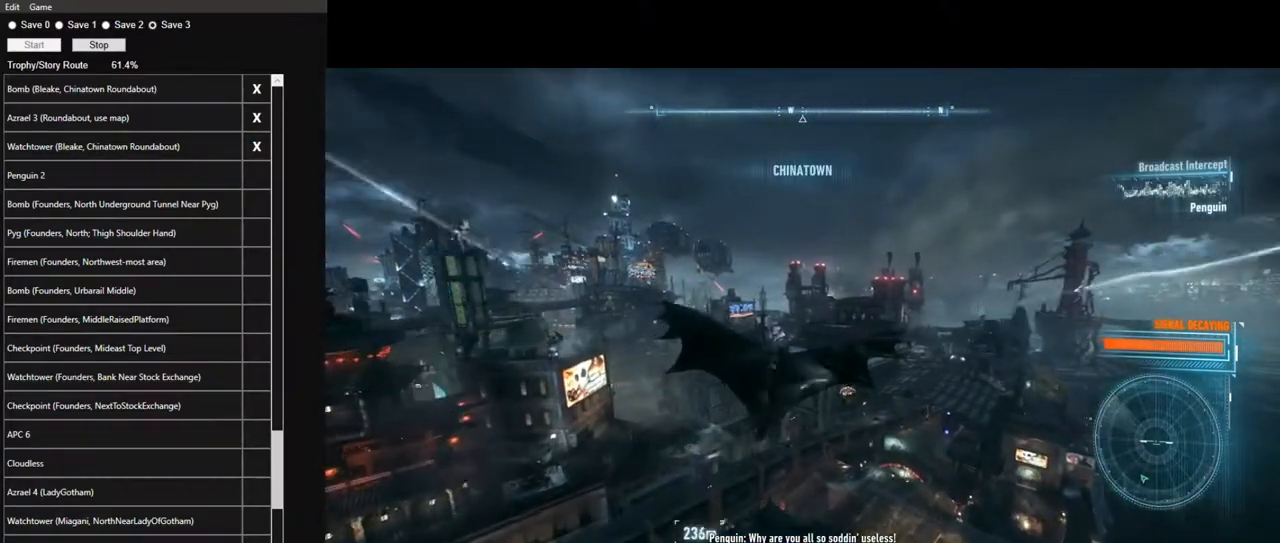
{"keys": ["space"], "mouse": [], "mouse_move": "down-left", "events": []}
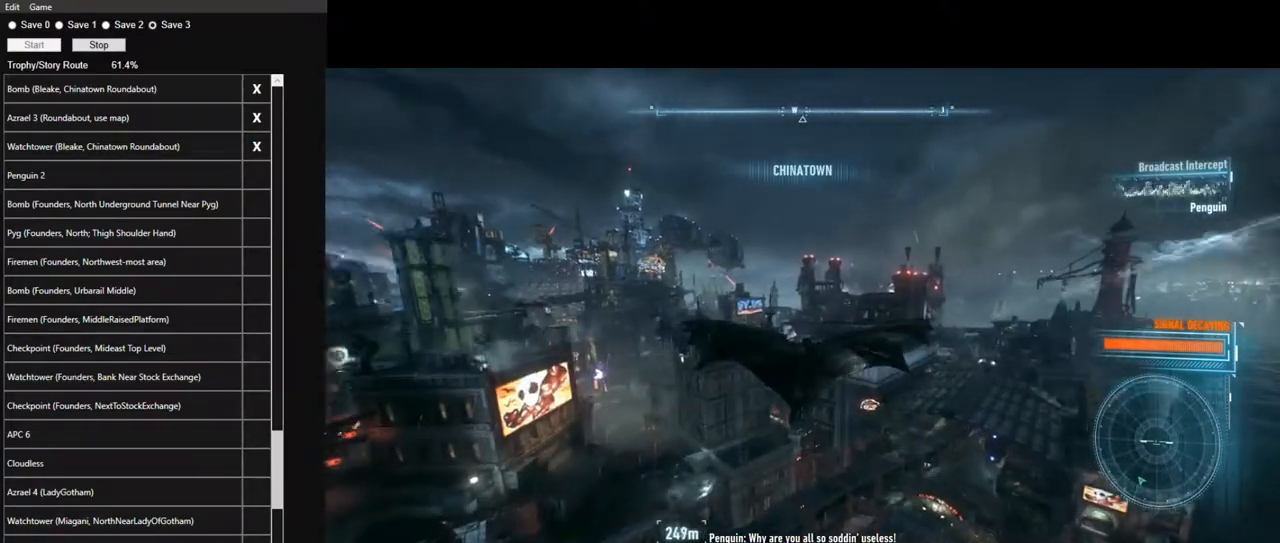
{"keys": ["space"], "mouse": [], "mouse_move": "still", "events": []}
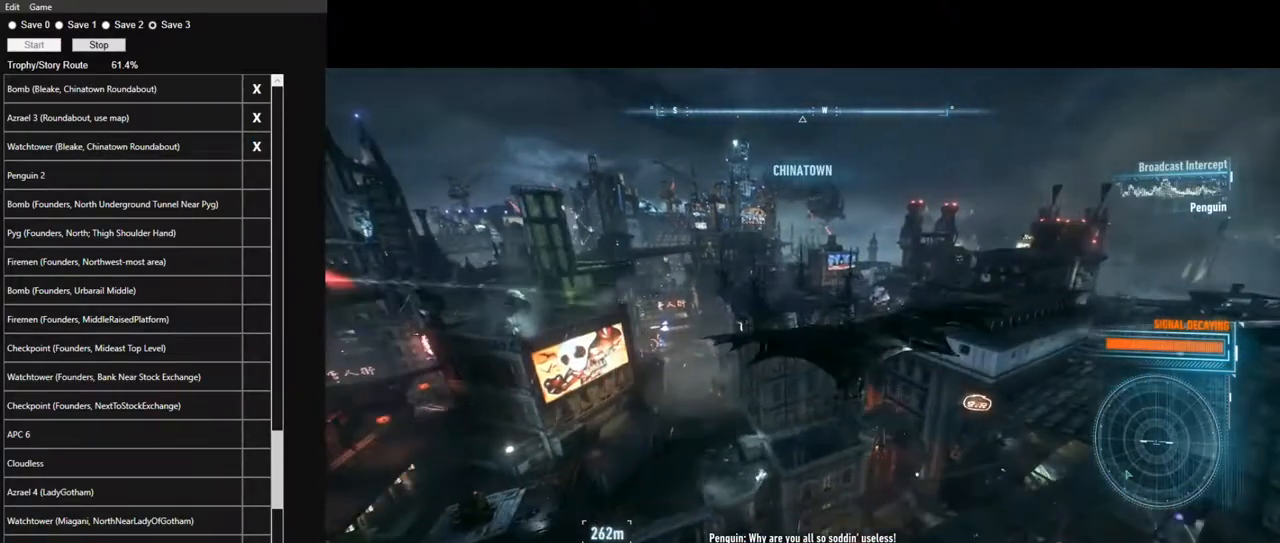
{"keys": ["space"], "mouse": [], "mouse_move": "still", "events": []}
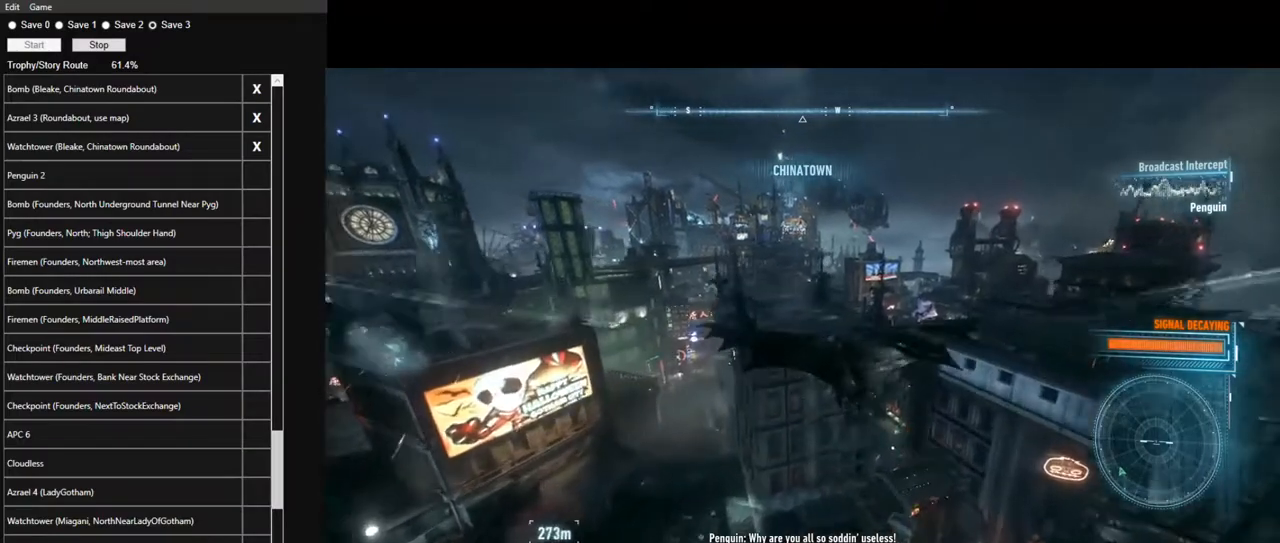
{"keys": ["space"], "mouse": [], "mouse_move": "still", "events": []}
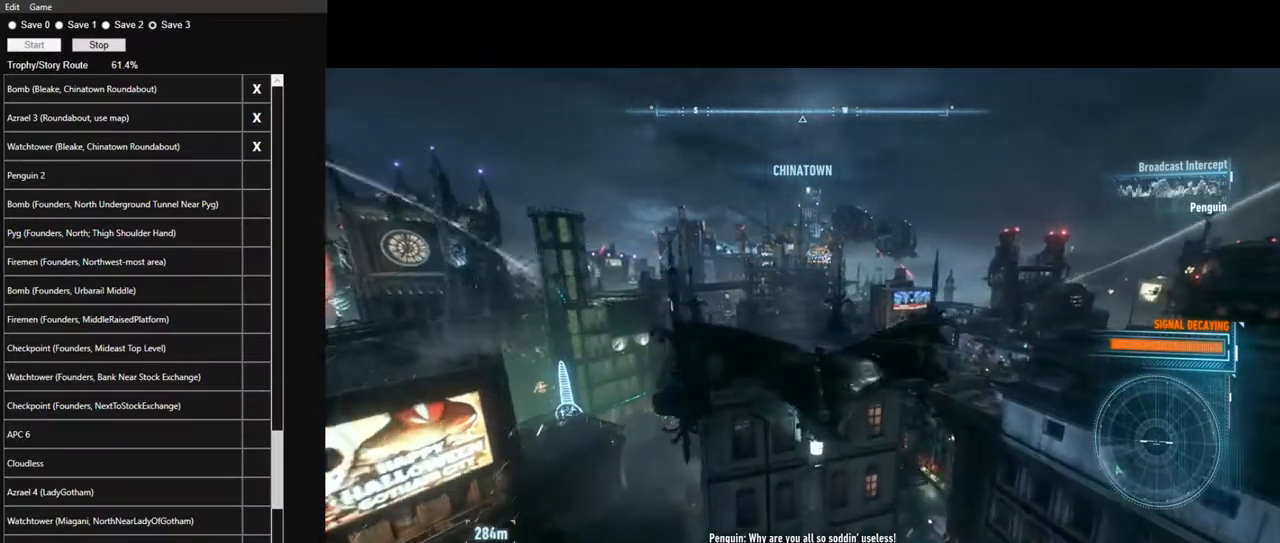
{"keys": [], "mouse": [], "mouse_move": "down-left", "events": [[284, "space", "up"]]}
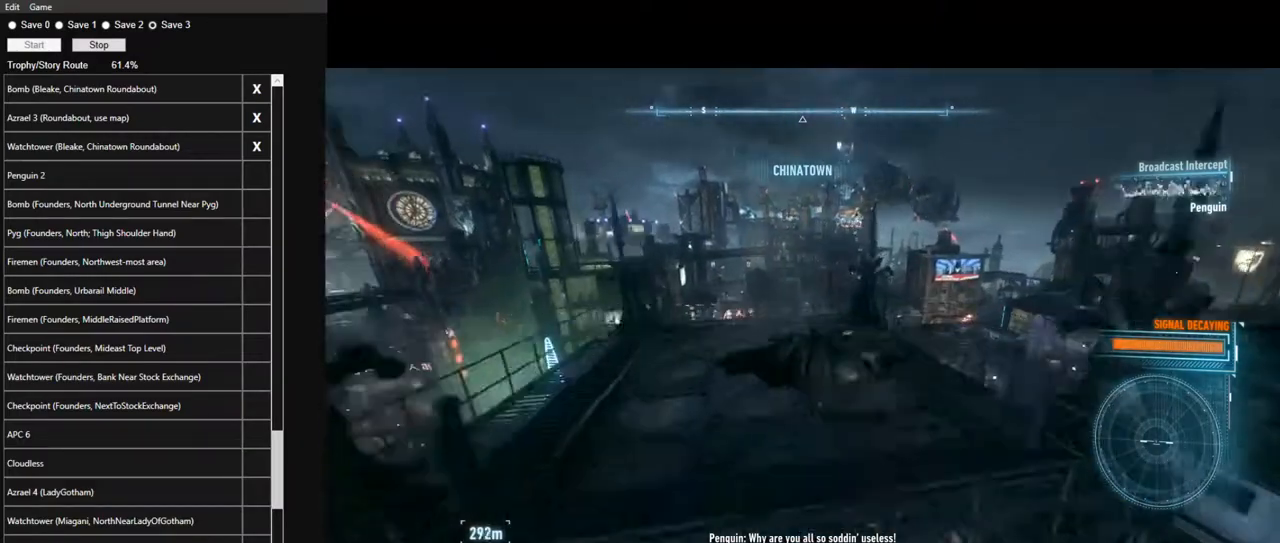
{"keys": [], "mouse": [], "mouse_move": "still", "events": []}
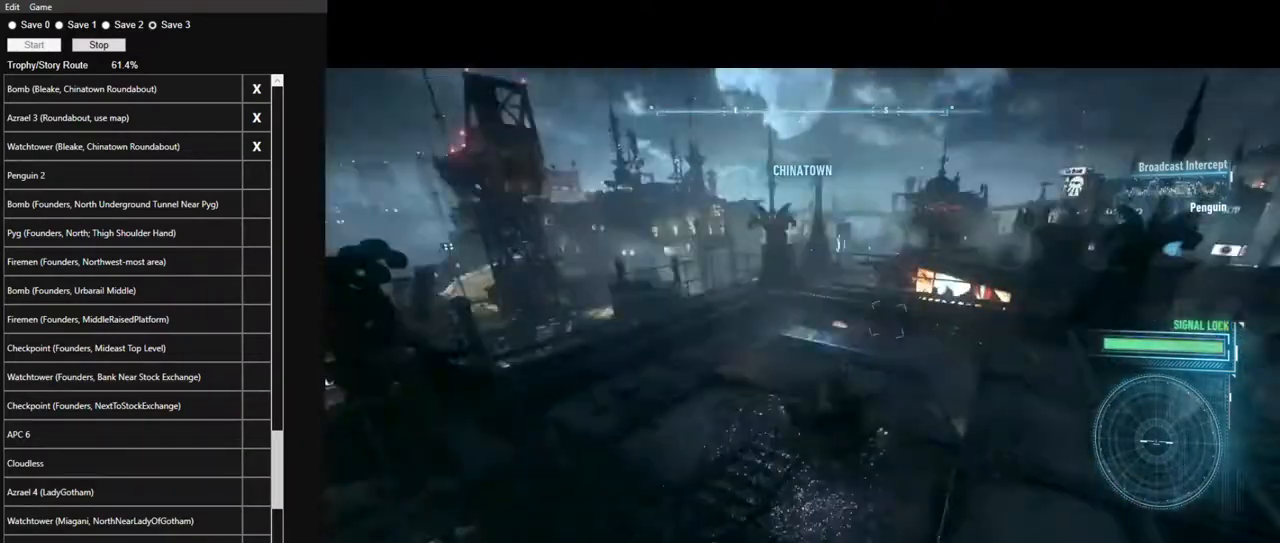
{"keys": [], "mouse": [], "mouse_move": "right", "events": []}
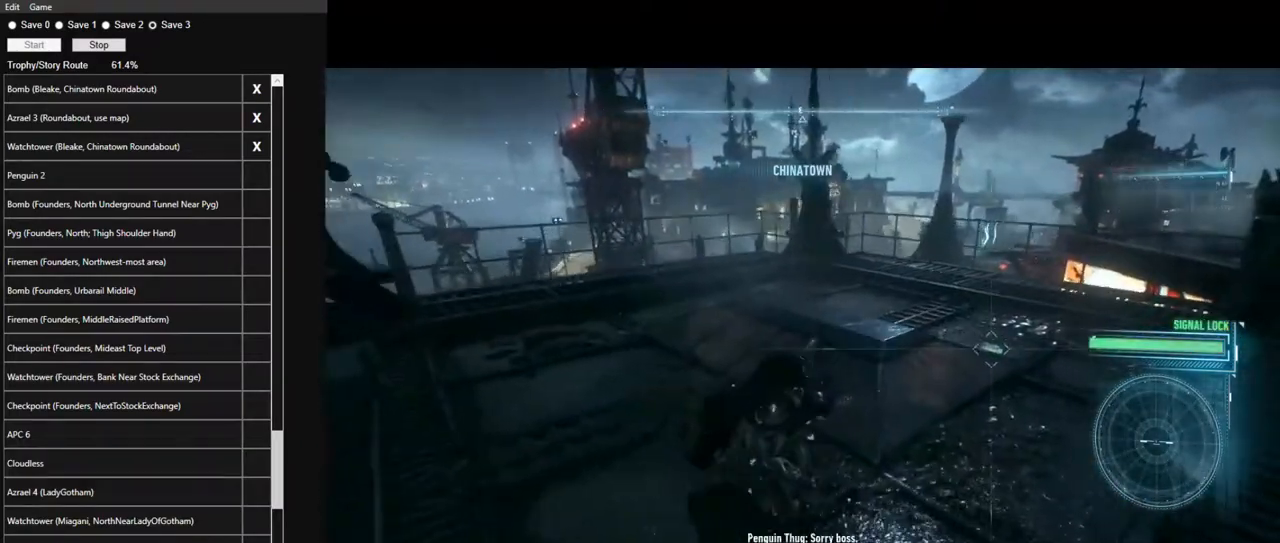
{"keys": [], "mouse": [], "mouse_move": "still", "events": []}
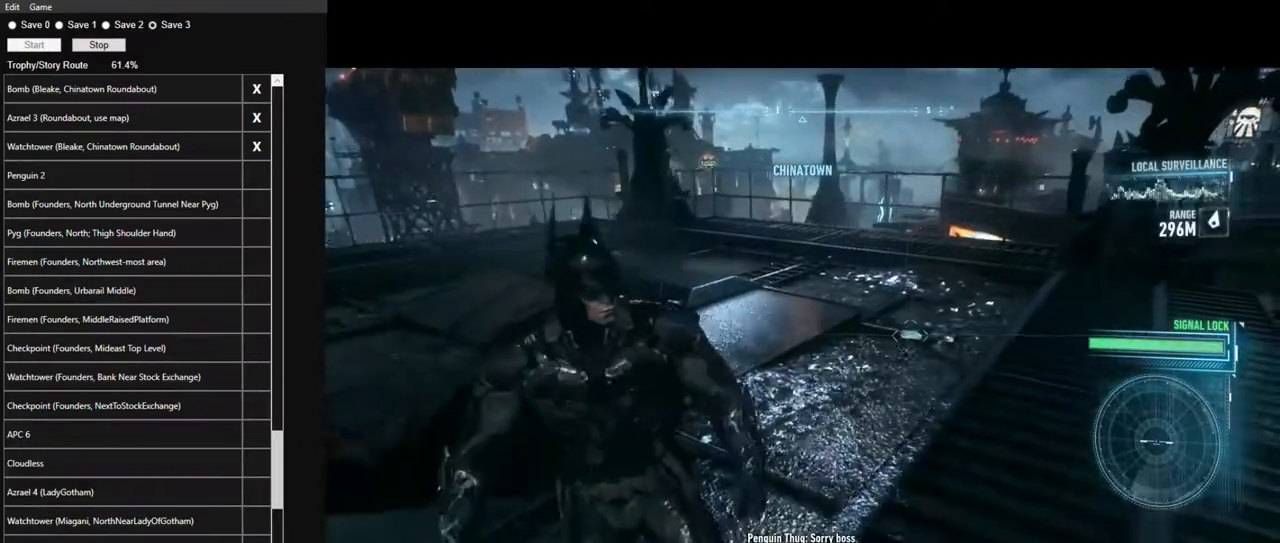
{"keys": [], "mouse": [], "mouse_move": "right", "events": []}
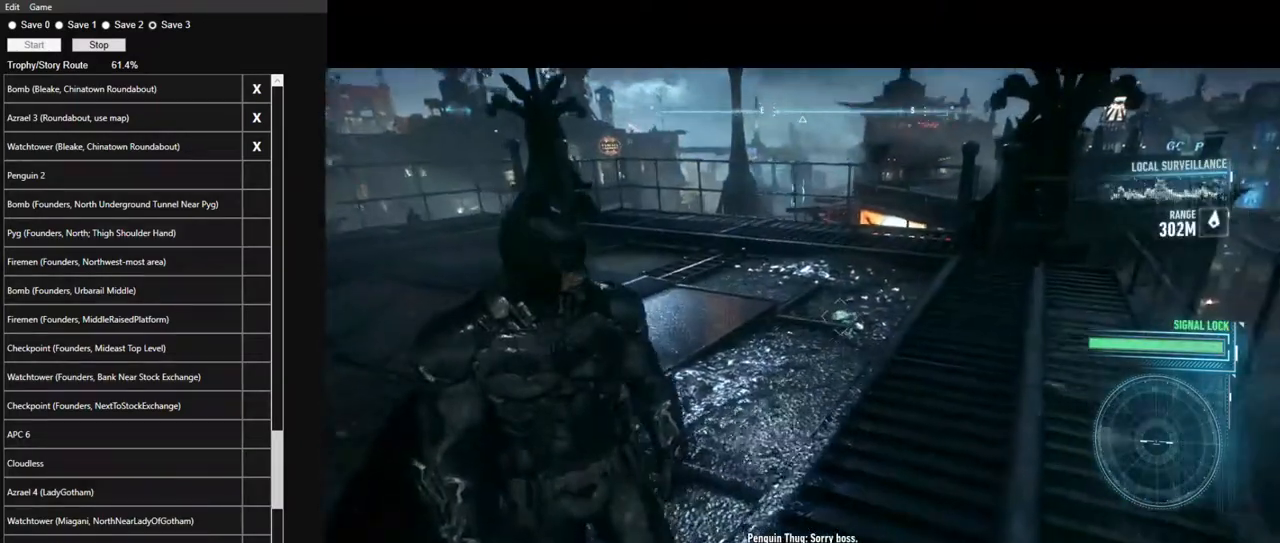
{"keys": [], "mouse": [], "mouse_move": "still", "events": []}
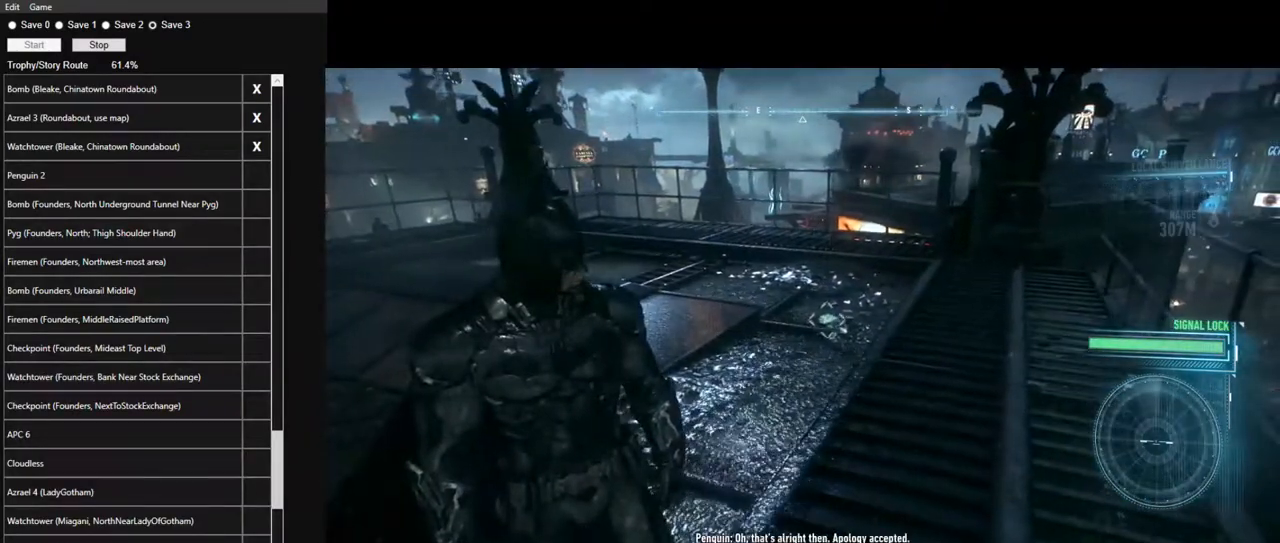
{"keys": [], "mouse": [], "mouse_move": "still", "events": []}
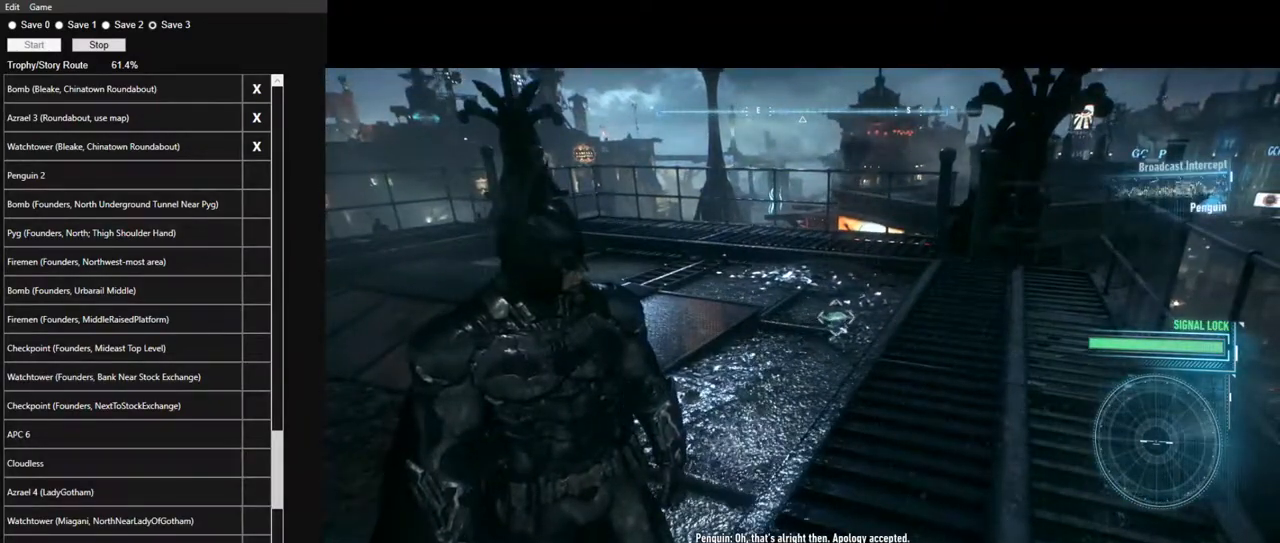
{"keys": [], "mouse": [], "mouse_move": "still", "events": []}
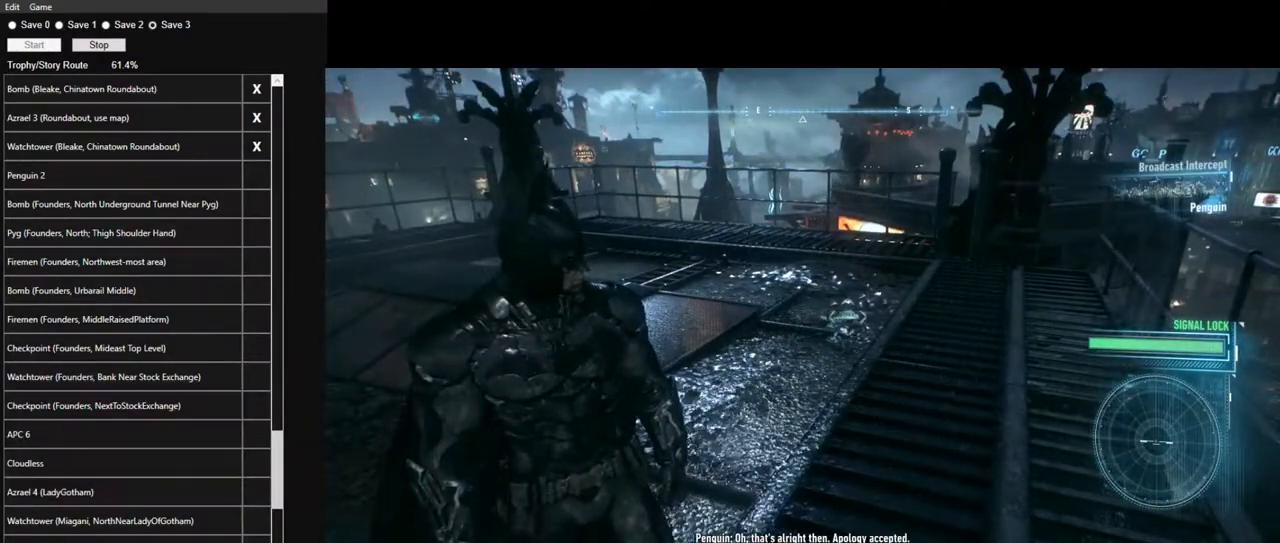
{"keys": [], "mouse": [], "mouse_move": "still", "events": []}
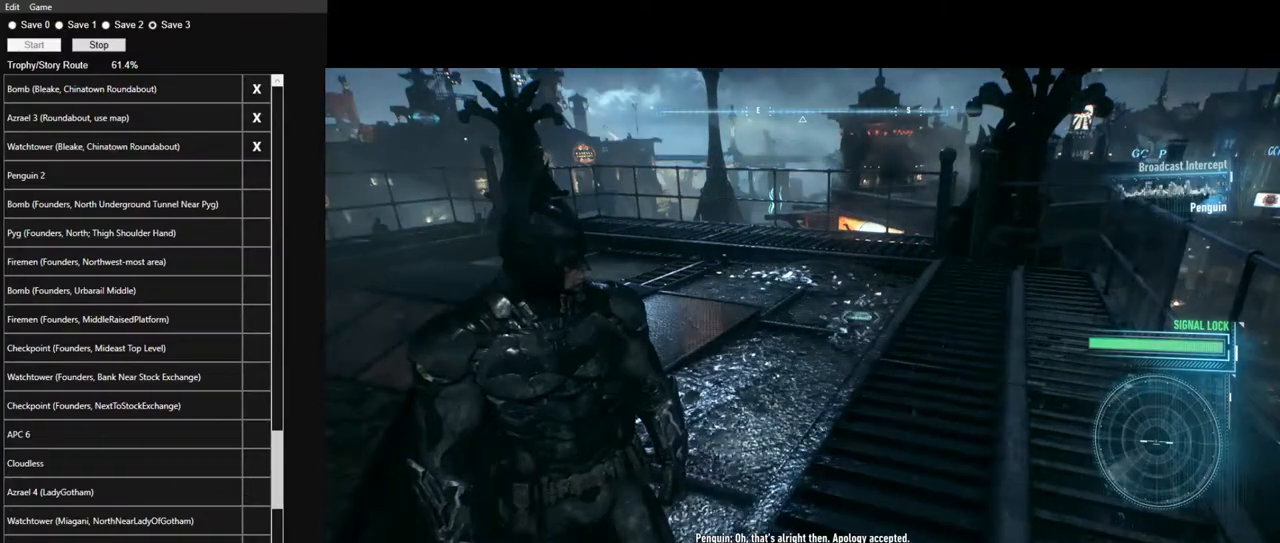
{"keys": [], "mouse": [], "mouse_move": "still", "events": []}
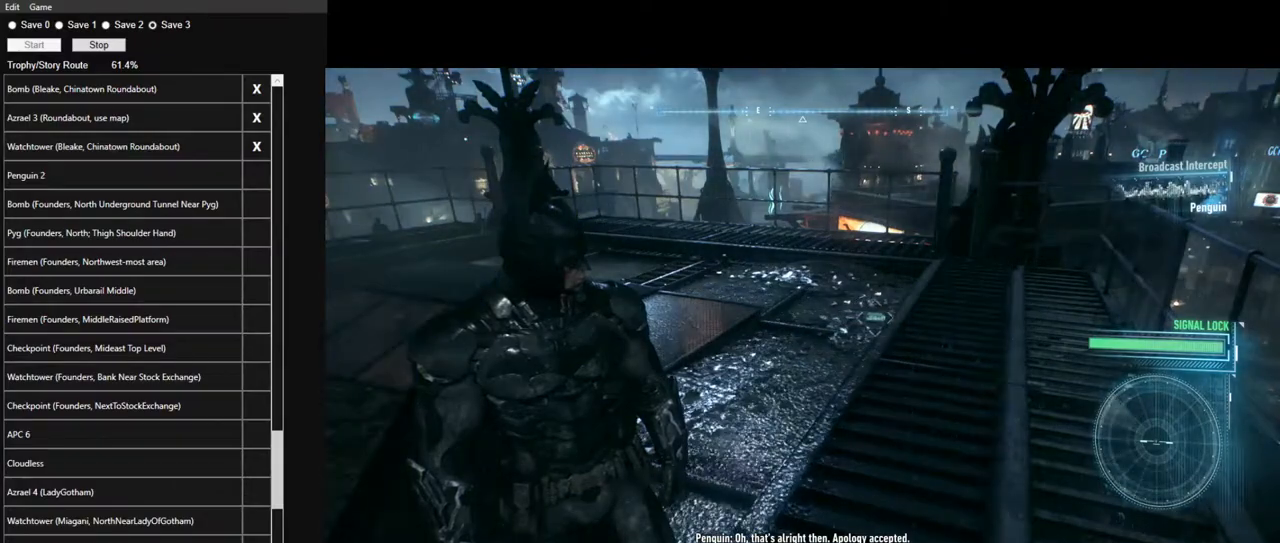
{"keys": [], "mouse": [], "mouse_move": "still", "events": []}